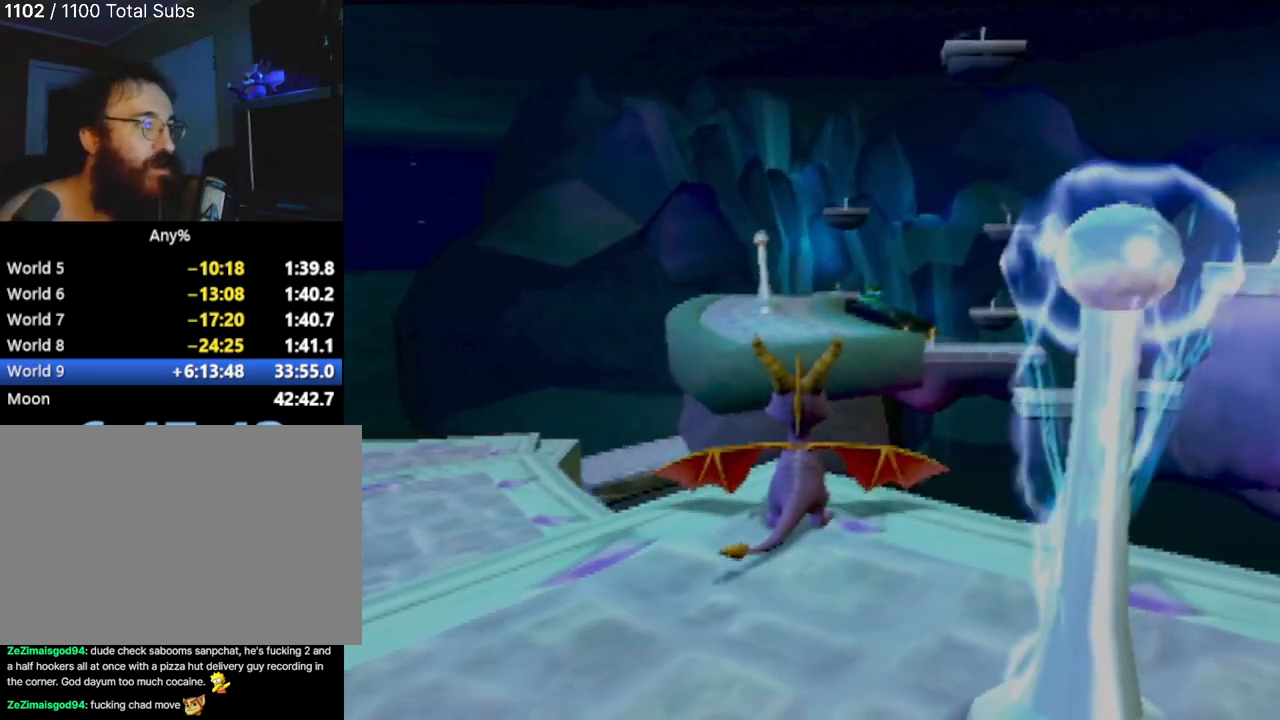
Gameplay with a controller (PlayStation layout); each line is a JSON object with the inputs held at the frame after it. "events" lists button and stick changes between this image and that frame as [ms after this image, input, new state], when the widget could be followed in between. Not read: L3 R2 R3 right_stick.
{"buttons": ["CROSS"], "left_stick": "up-right", "events": [[133, "left_stick", "up"], [317, "CROSS", "down"], [317, "left_stick", "up-right"]]}
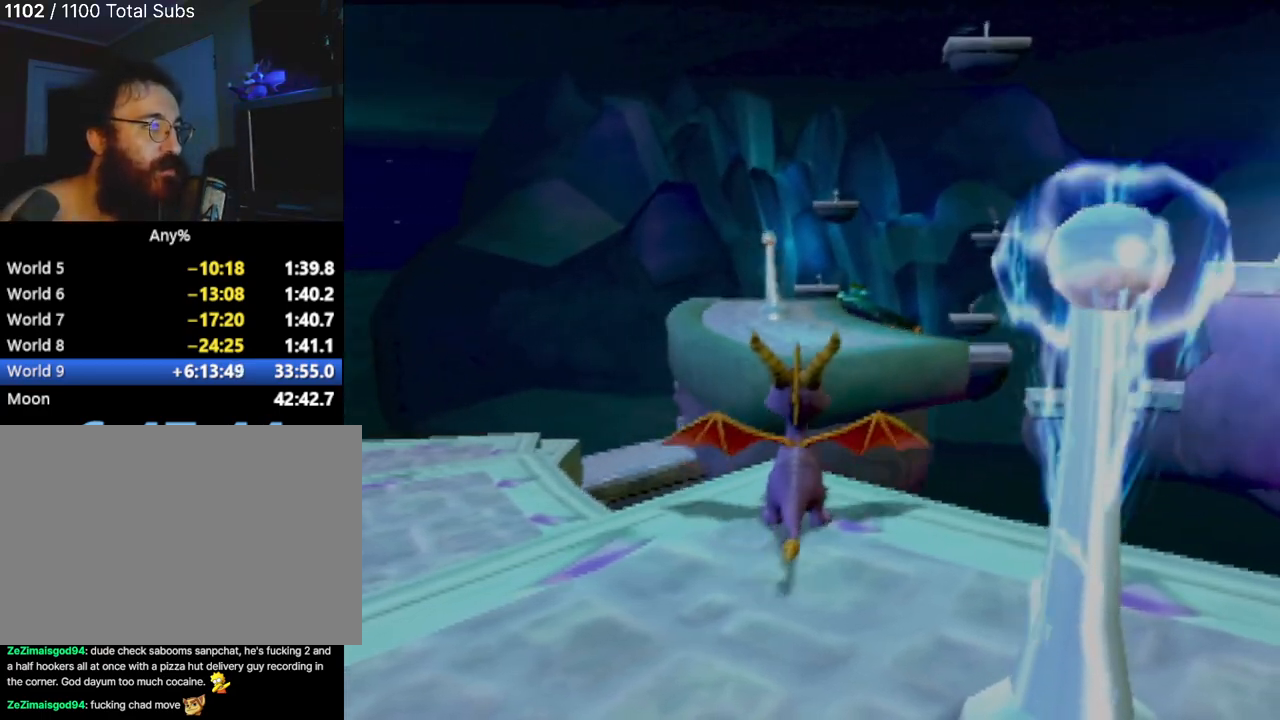
{"buttons": ["CROSS"], "left_stick": "up-right", "events": []}
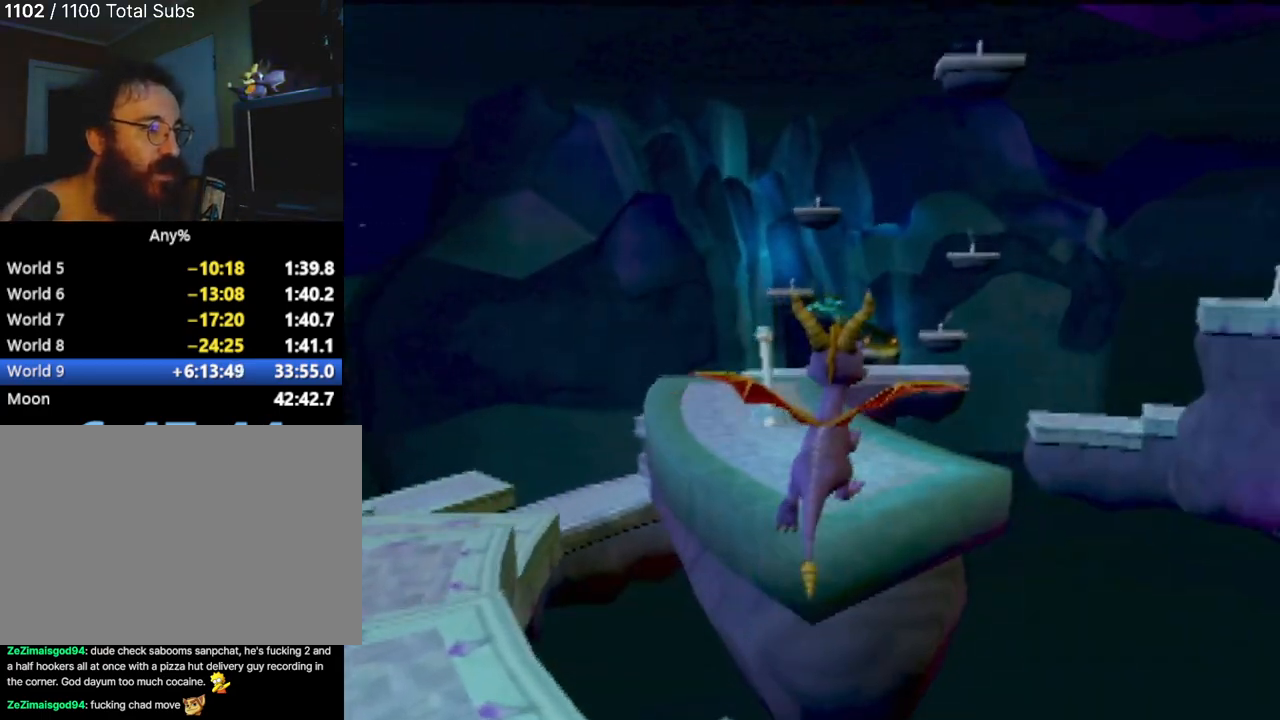
{"buttons": [], "left_stick": "left", "events": [[200, "left_stick", "up"], [500, "CROSS", "up"], [500, "left_stick", "left"]]}
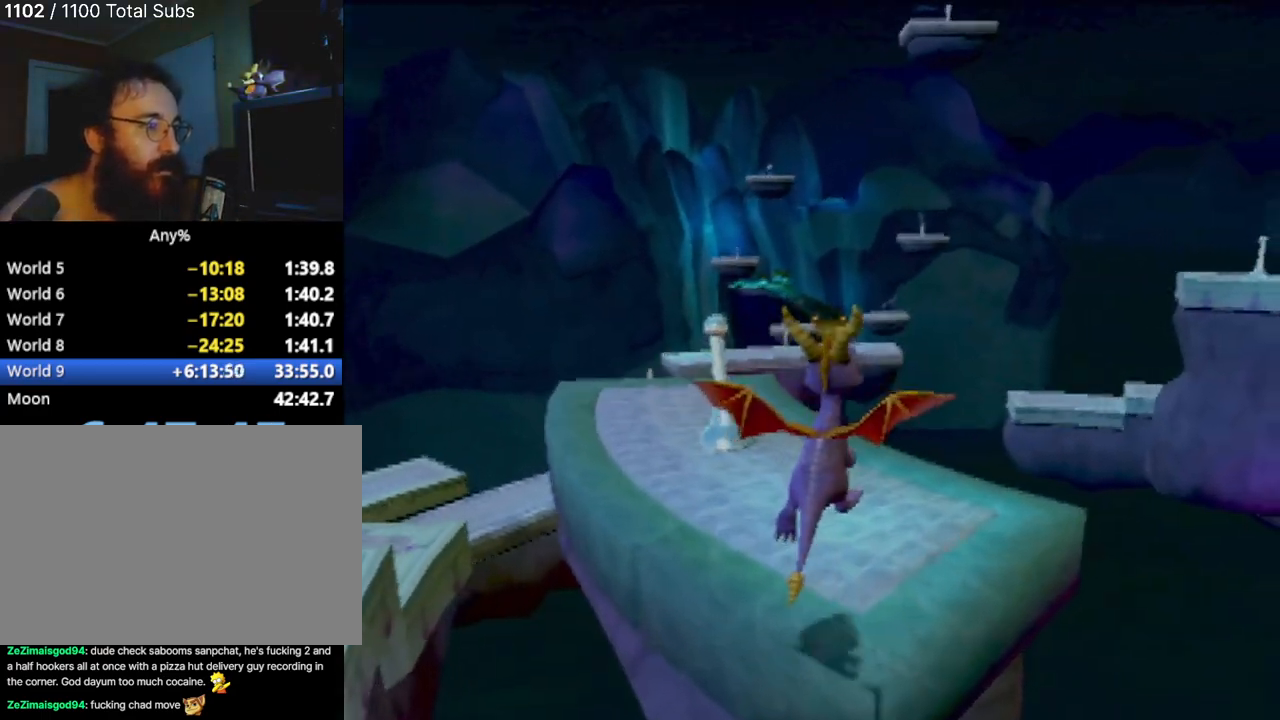
{"buttons": [], "left_stick": "left", "events": [[34, "left_stick", "center"], [267, "CIRCLE", "down"], [468, "CIRCLE", "up"], [484, "left_stick", "left"]]}
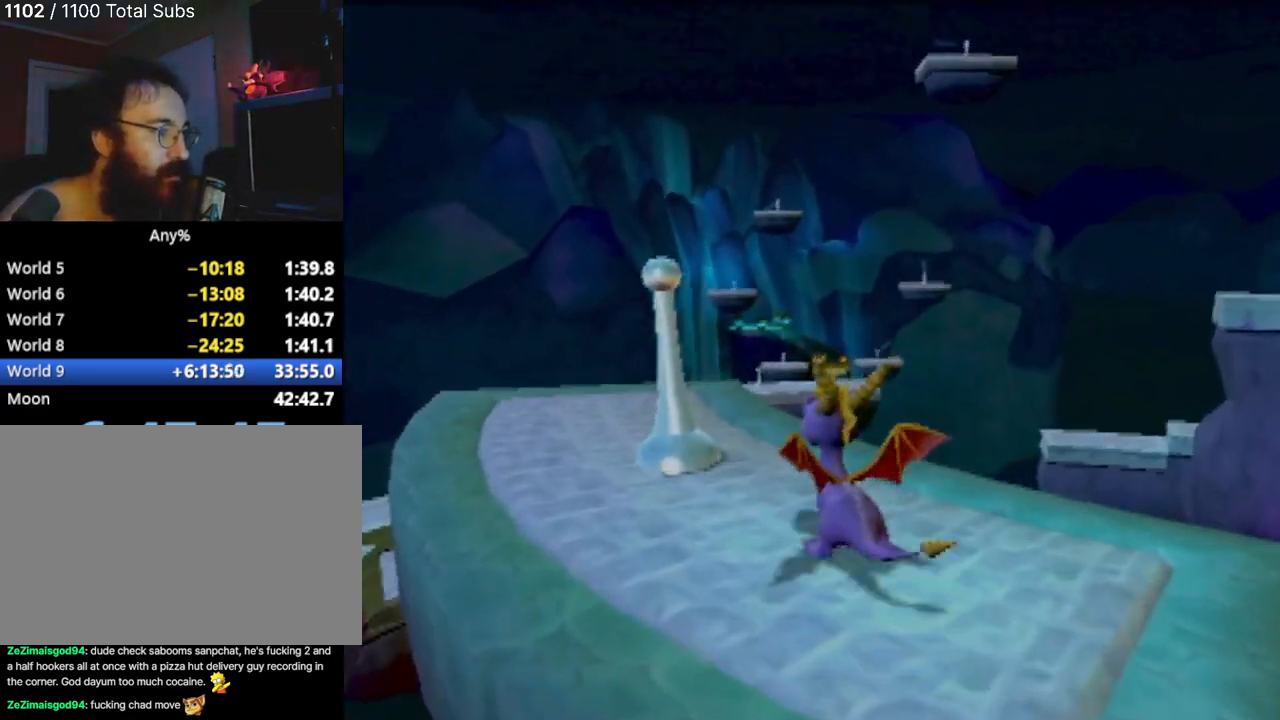
{"buttons": [], "left_stick": "up-left", "events": [[284, "left_stick", "up-left"]]}
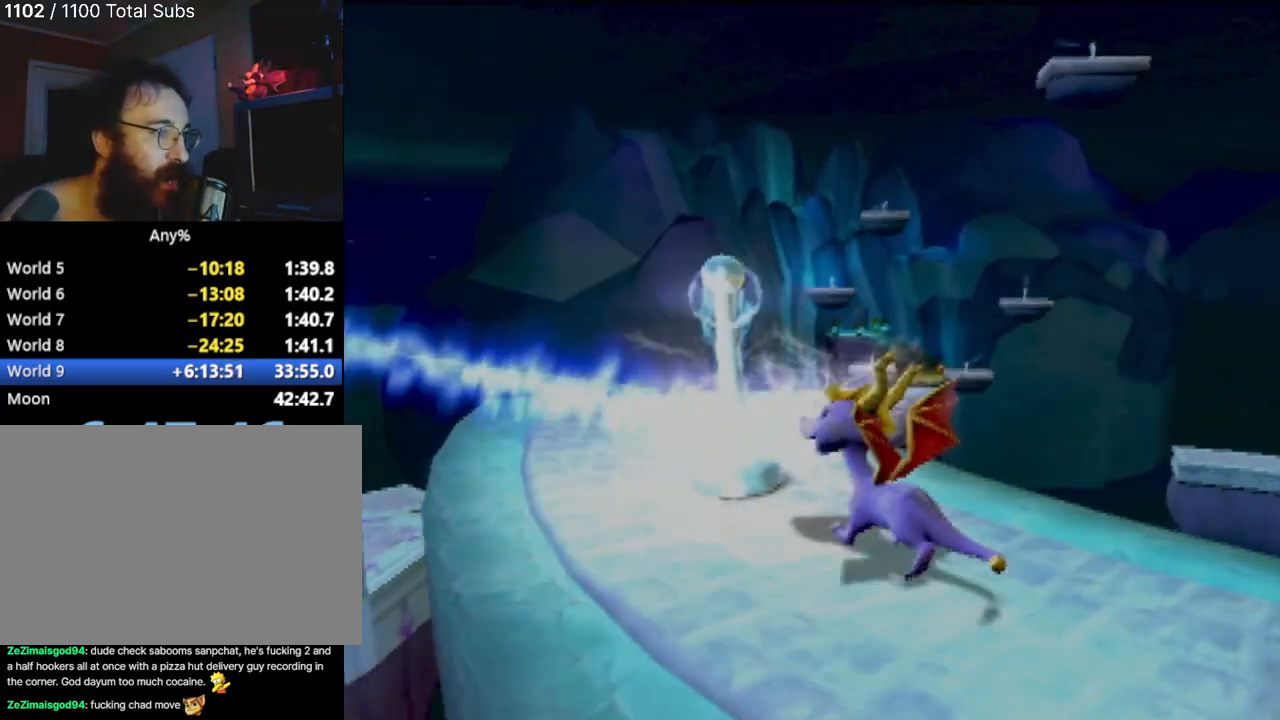
{"buttons": [], "left_stick": "up-left", "events": [[34, "left_stick", "center"], [234, "left_stick", "up-left"]]}
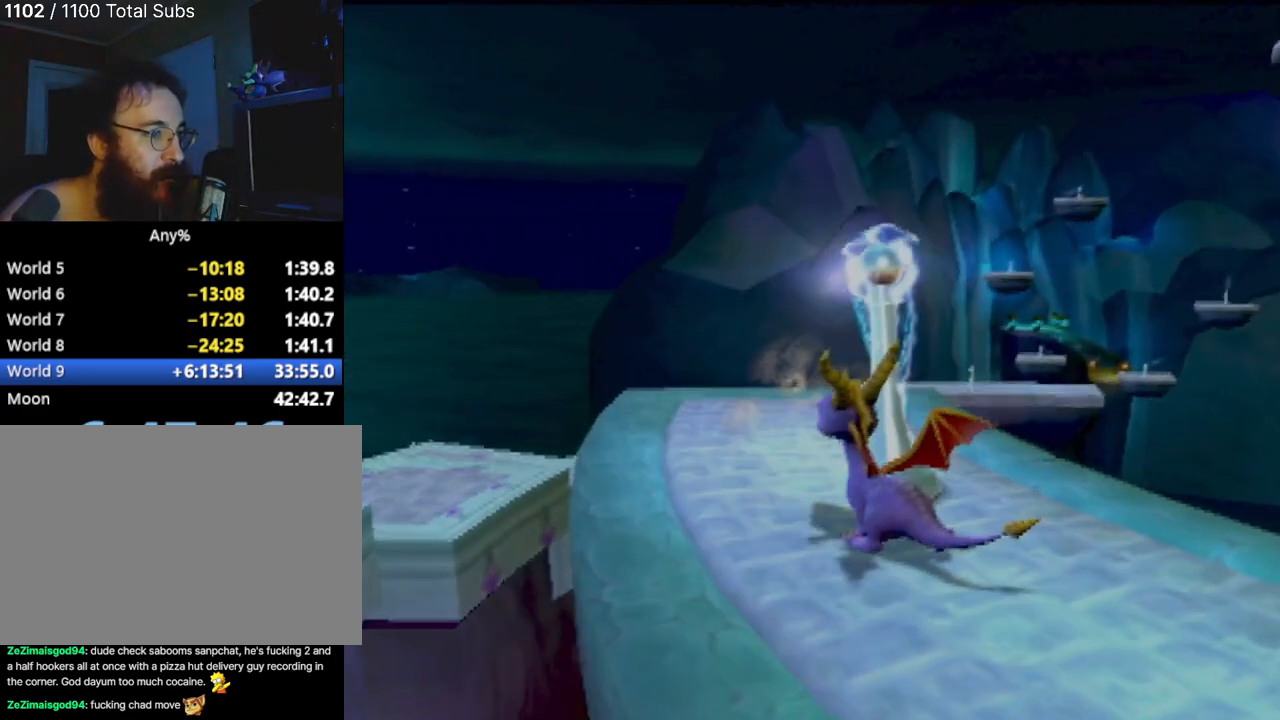
{"buttons": [], "left_stick": "up", "events": [[467, "left_stick", "up"]]}
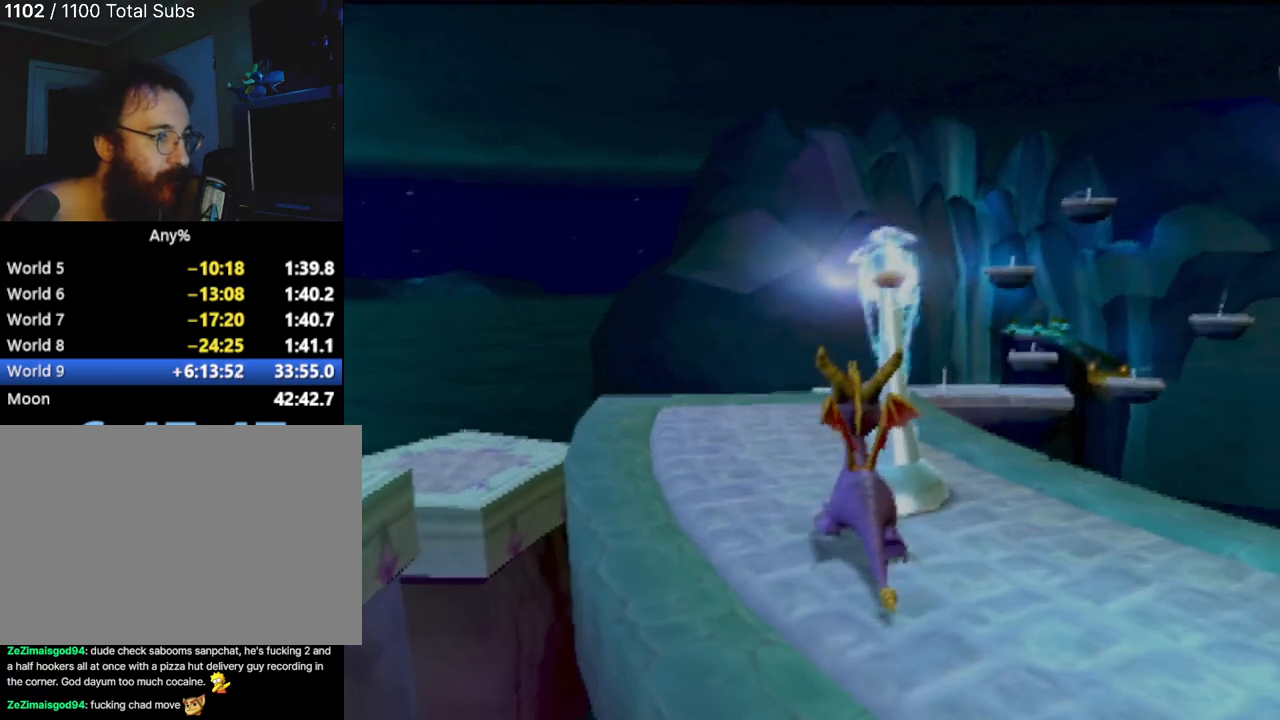
{"buttons": [], "left_stick": "center", "events": [[284, "left_stick", "center"]]}
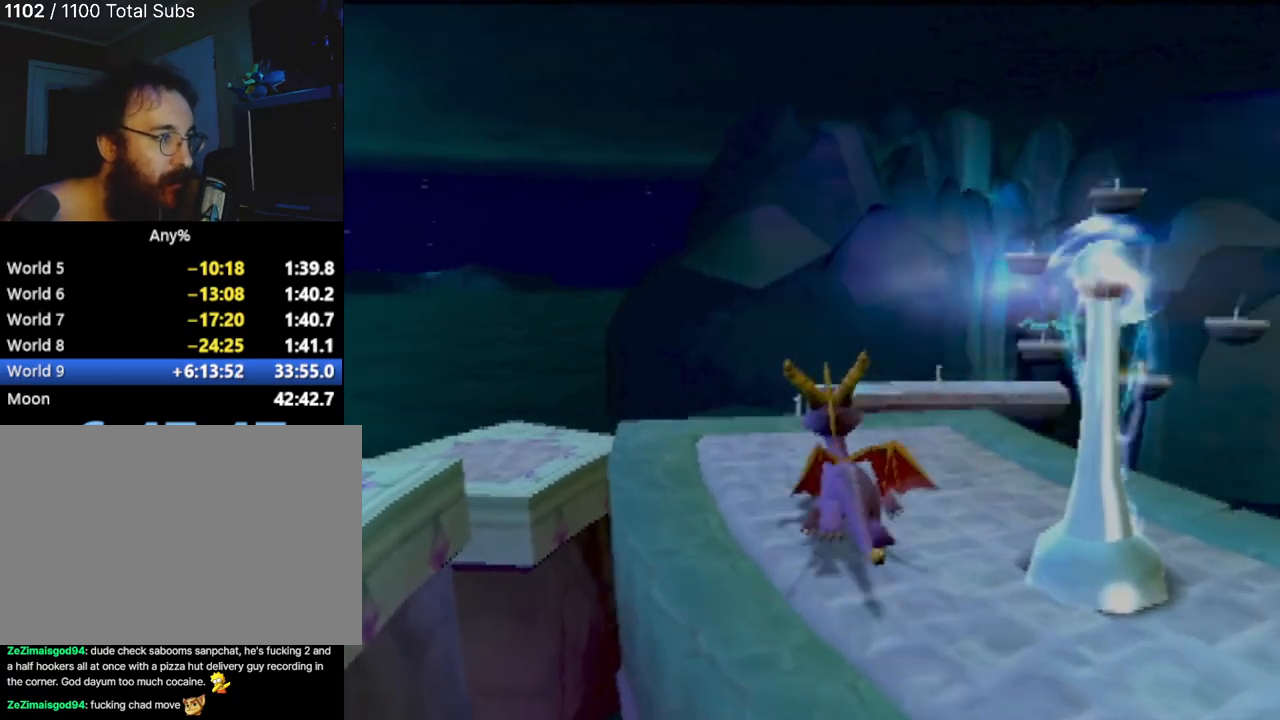
{"buttons": [], "left_stick": "left", "events": [[367, "left_stick", "left"]]}
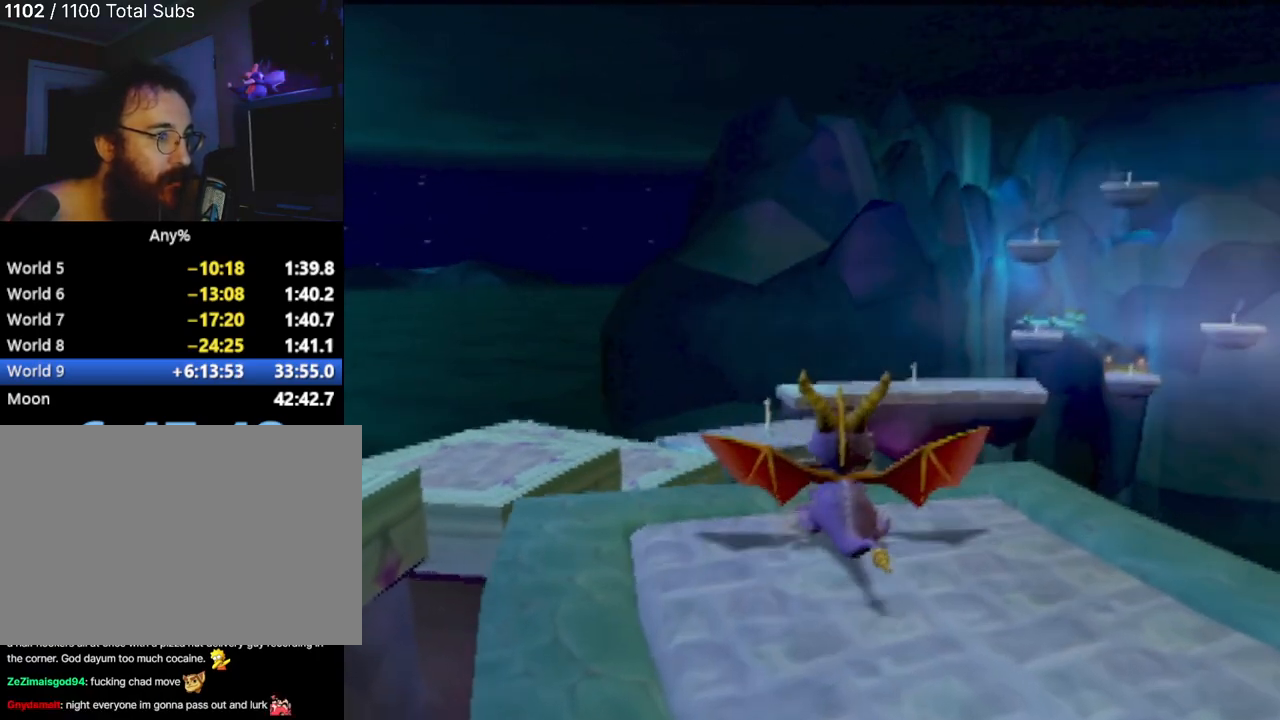
{"buttons": ["CROSS"], "left_stick": "up-left", "events": [[251, "left_stick", "up-left"], [367, "CROSS", "down"]]}
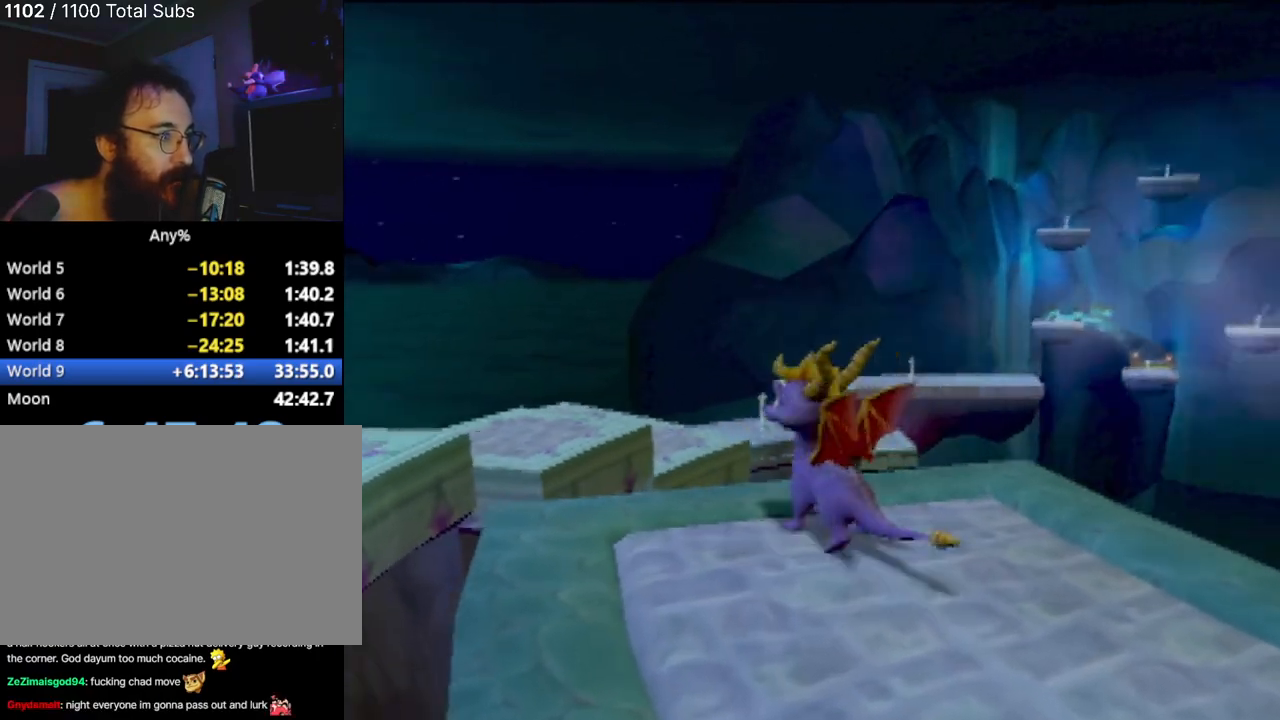
{"buttons": ["CROSS"], "left_stick": "up-left", "events": []}
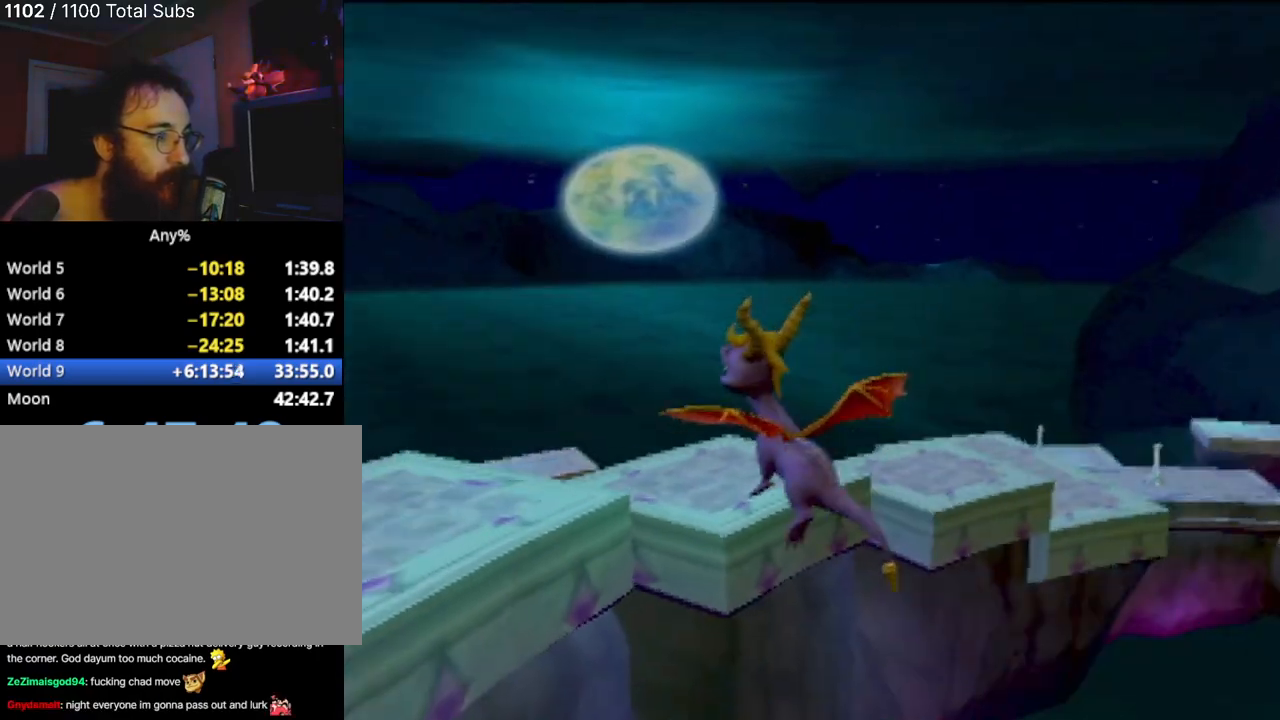
{"buttons": [], "left_stick": "center", "events": [[50, "CROSS", "up"], [283, "CROSS", "down"], [283, "left_stick", "up"], [433, "CROSS", "up"], [484, "left_stick", "center"]]}
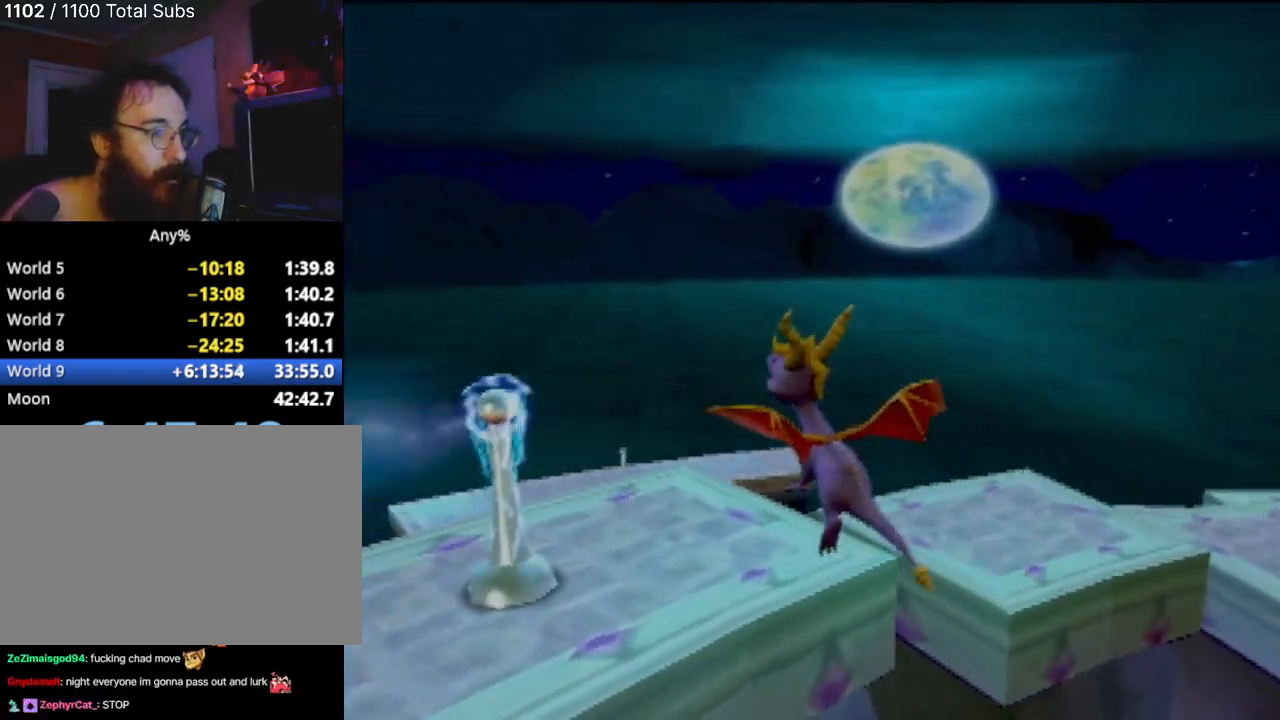
{"buttons": [], "left_stick": "center", "events": [[200, "left_stick", "right"], [351, "left_stick", "center"]]}
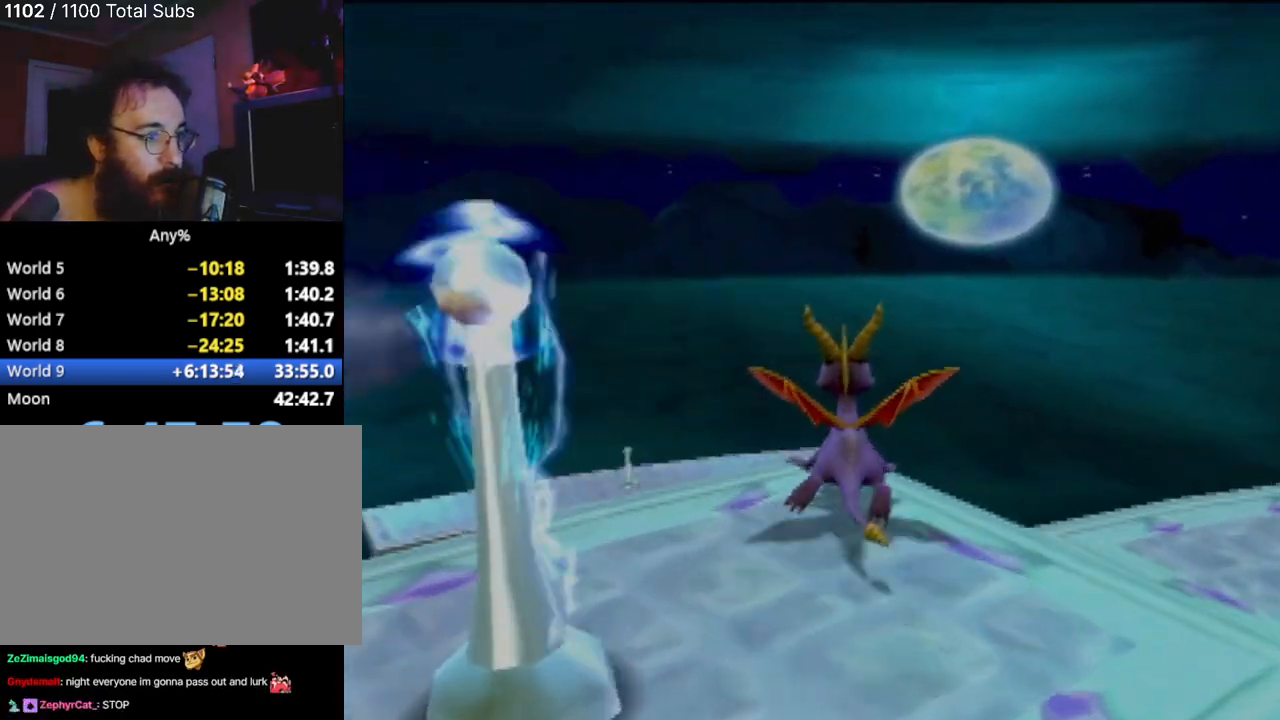
{"buttons": ["CROSS"], "left_stick": "down-right", "events": [[183, "CROSS", "down"], [217, "left_stick", "down"], [400, "left_stick", "down-right"]]}
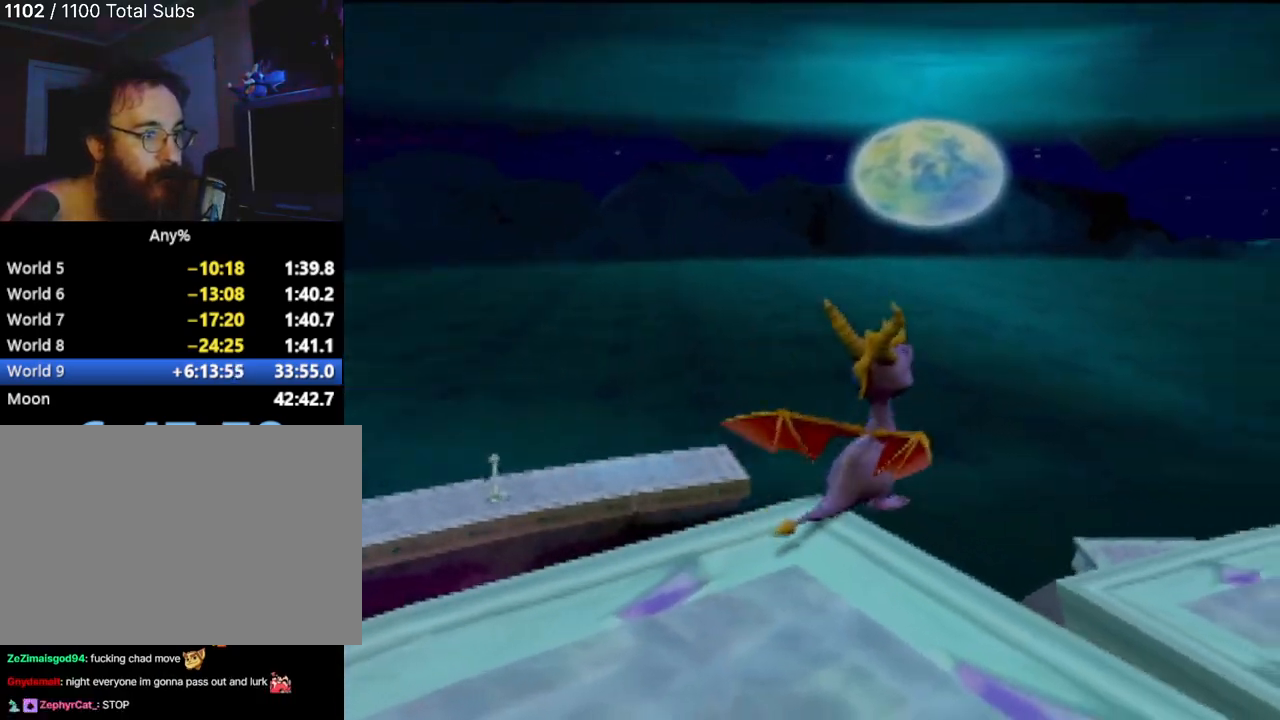
{"buttons": [], "left_stick": "up-right", "events": [[34, "left_stick", "right"], [67, "CROSS", "up"], [134, "CROSS", "down"], [167, "left_stick", "up-right"], [284, "CROSS", "up"], [317, "CROSS", "down"], [451, "CROSS", "up"]]}
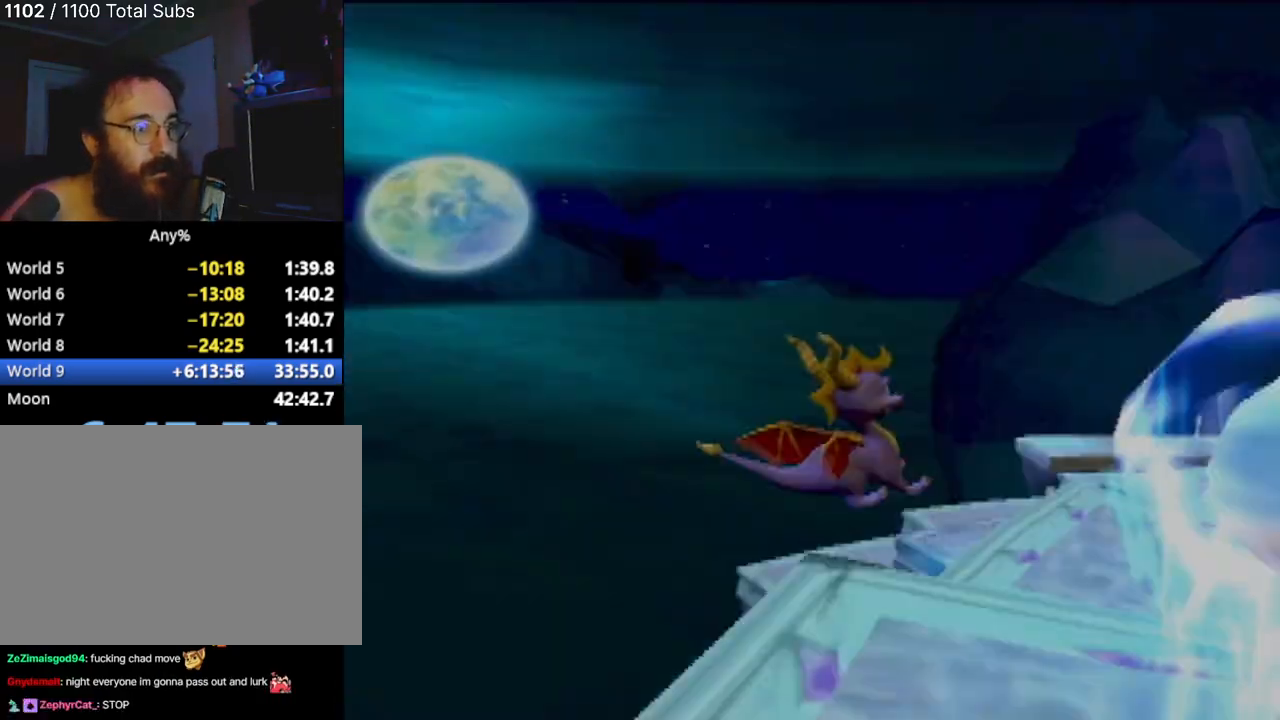
{"buttons": ["TRIANGLE"], "left_stick": "down-right", "events": [[300, "left_stick", "up-left"], [484, "TRIANGLE", "down"], [500, "left_stick", "down-right"]]}
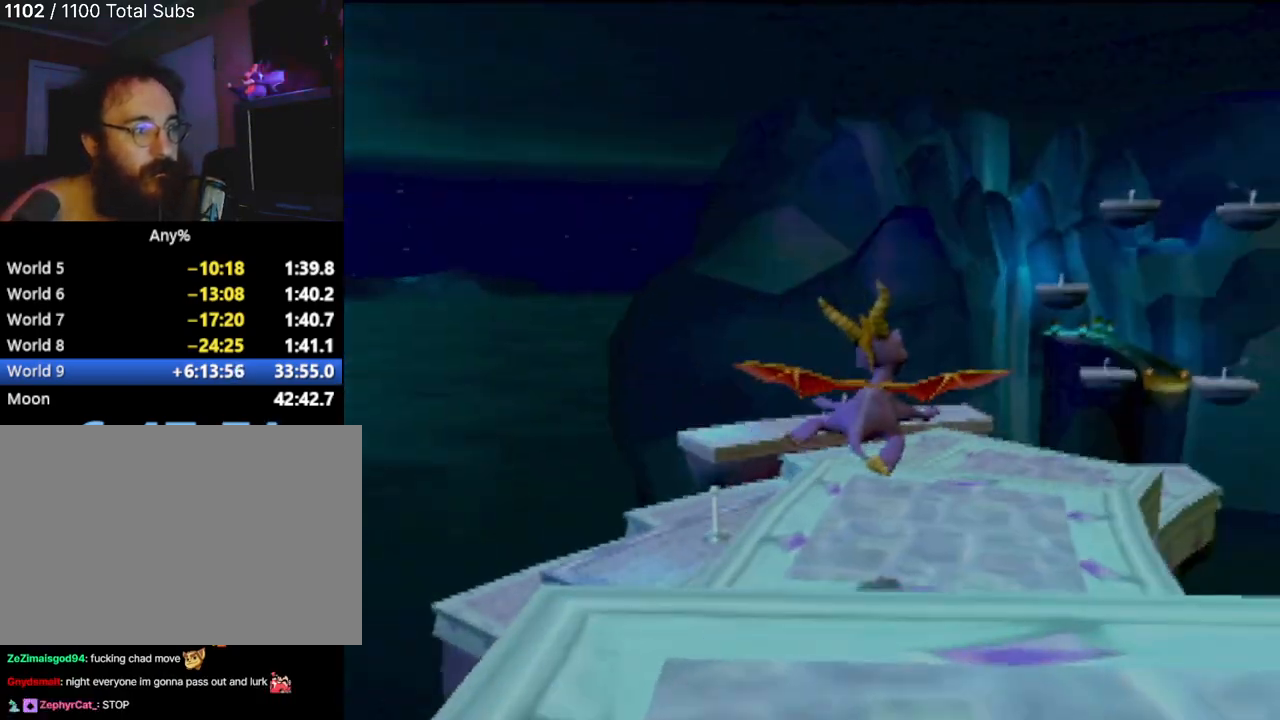
{"buttons": [], "left_stick": "down", "events": [[100, "TRIANGLE", "up"], [267, "left_stick", "down"]]}